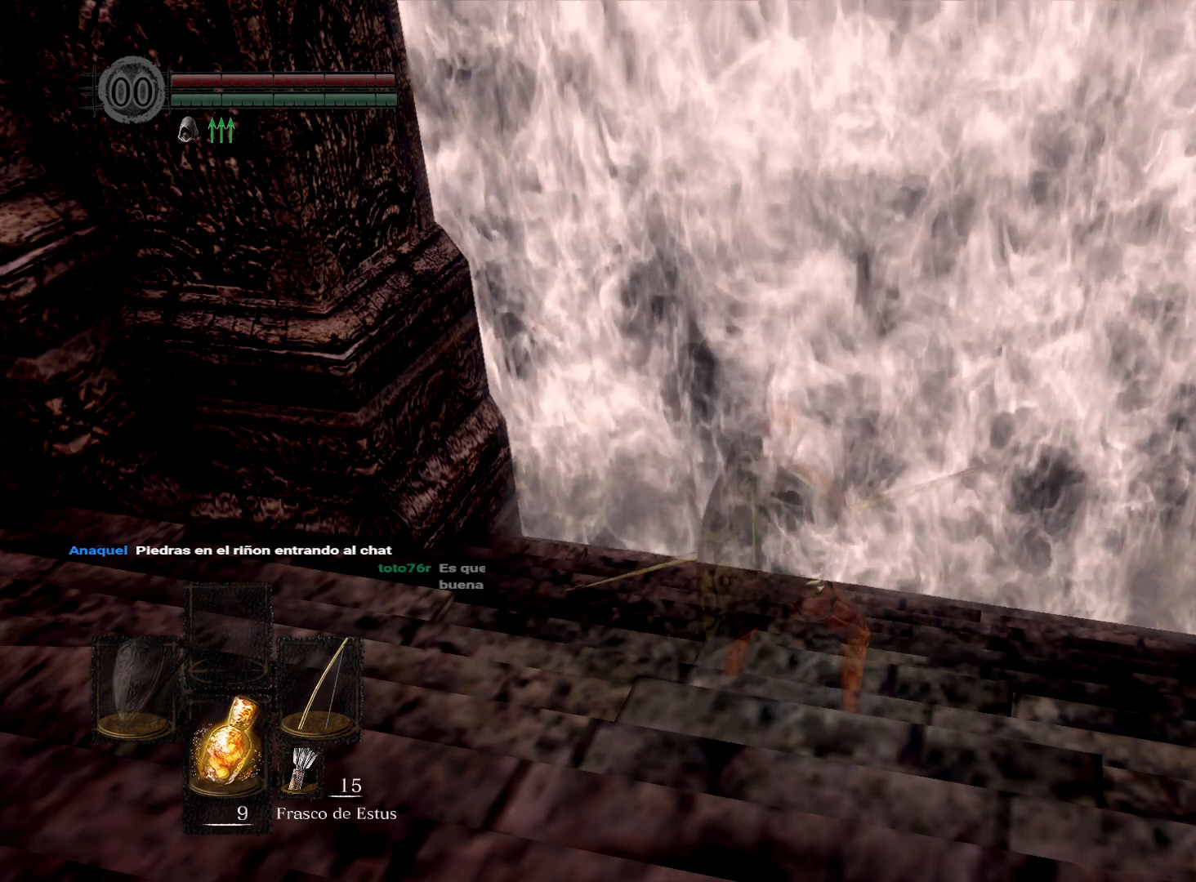
Gameplay with a controller (Xbox layout); each line is a JSON object with the inputs held at the frame after it. "events" lists button and stick changes between this image and that frame as [ms after this image, input, new state], when the widget could be followed in between.
{"buttons": [], "left_stick": "center", "right_stick": "center", "events": [[33, "START", "down"], [133, "START", "up"]]}
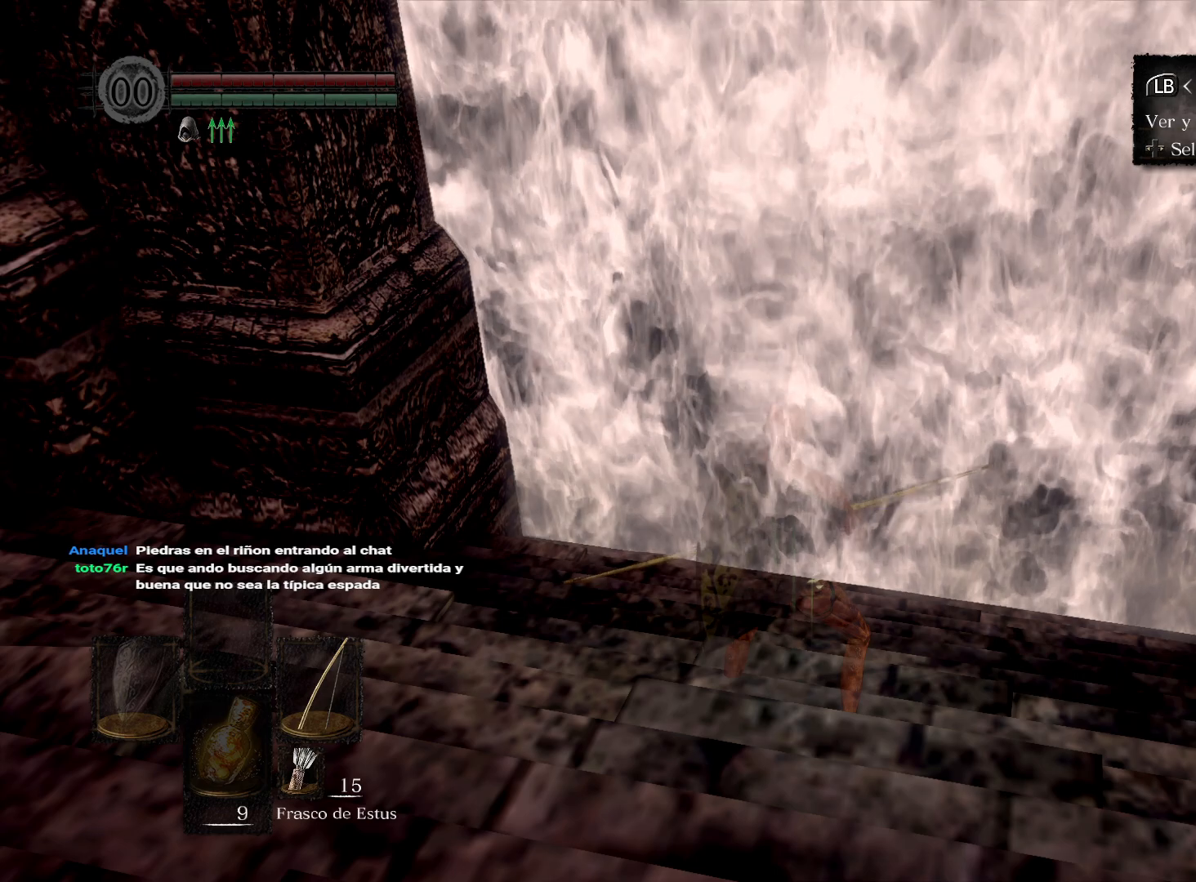
{"buttons": [], "left_stick": "center", "right_stick": "center", "events": [[400, "B", "down"], [500, "B", "up"]]}
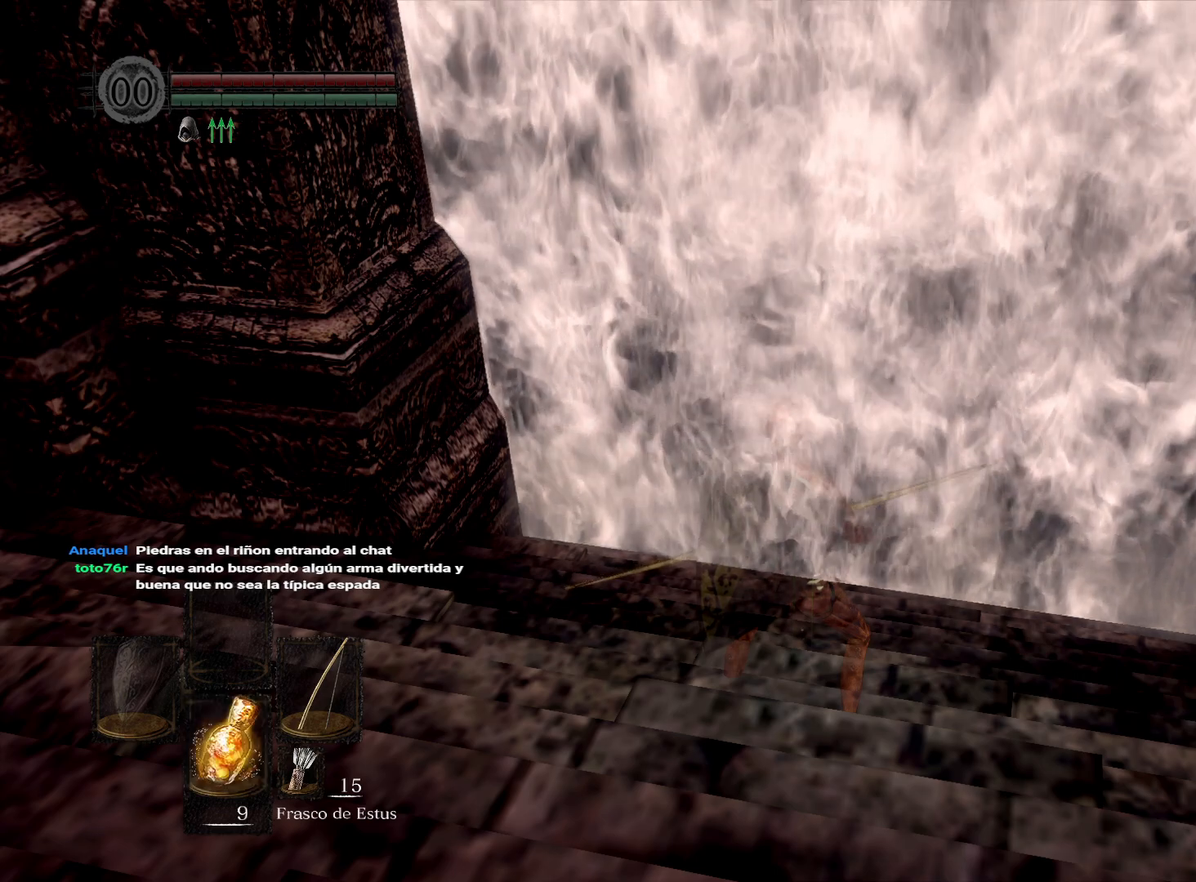
{"buttons": [], "left_stick": "center", "right_stick": "center", "events": [[200, "DPAD_DOWN", "down"], [300, "DPAD_DOWN", "up"]]}
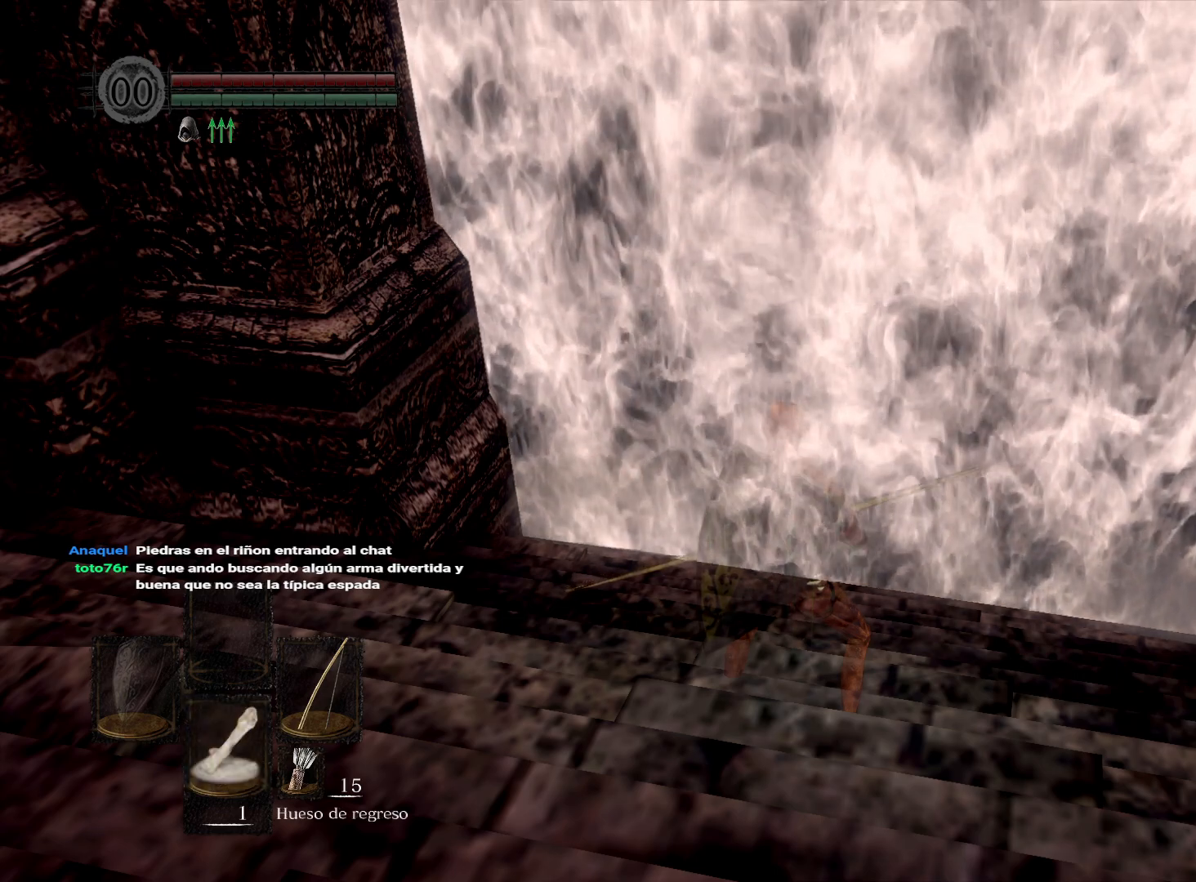
{"buttons": [], "left_stick": "center", "right_stick": "center", "events": [[367, "DPAD_DOWN", "down"], [483, "DPAD_DOWN", "up"]]}
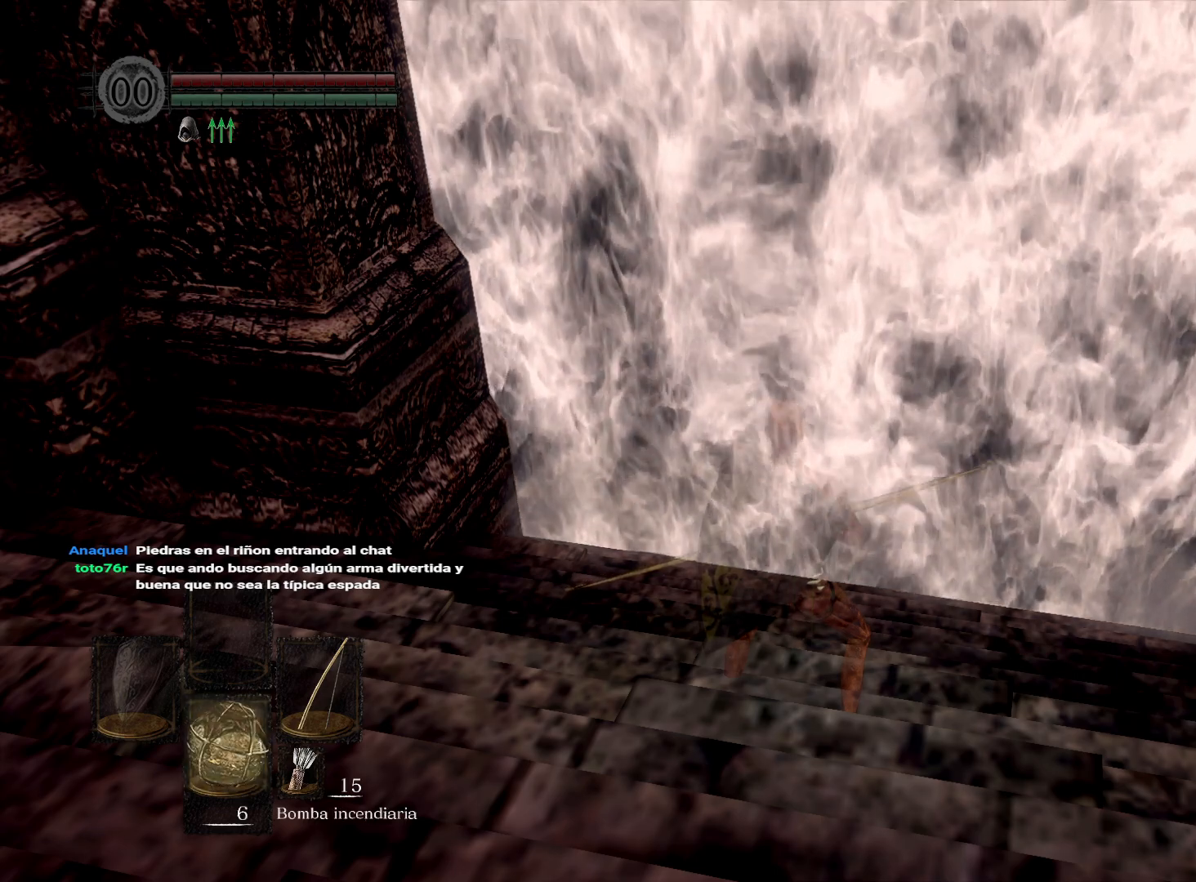
{"buttons": [], "left_stick": "center", "right_stick": "center", "events": []}
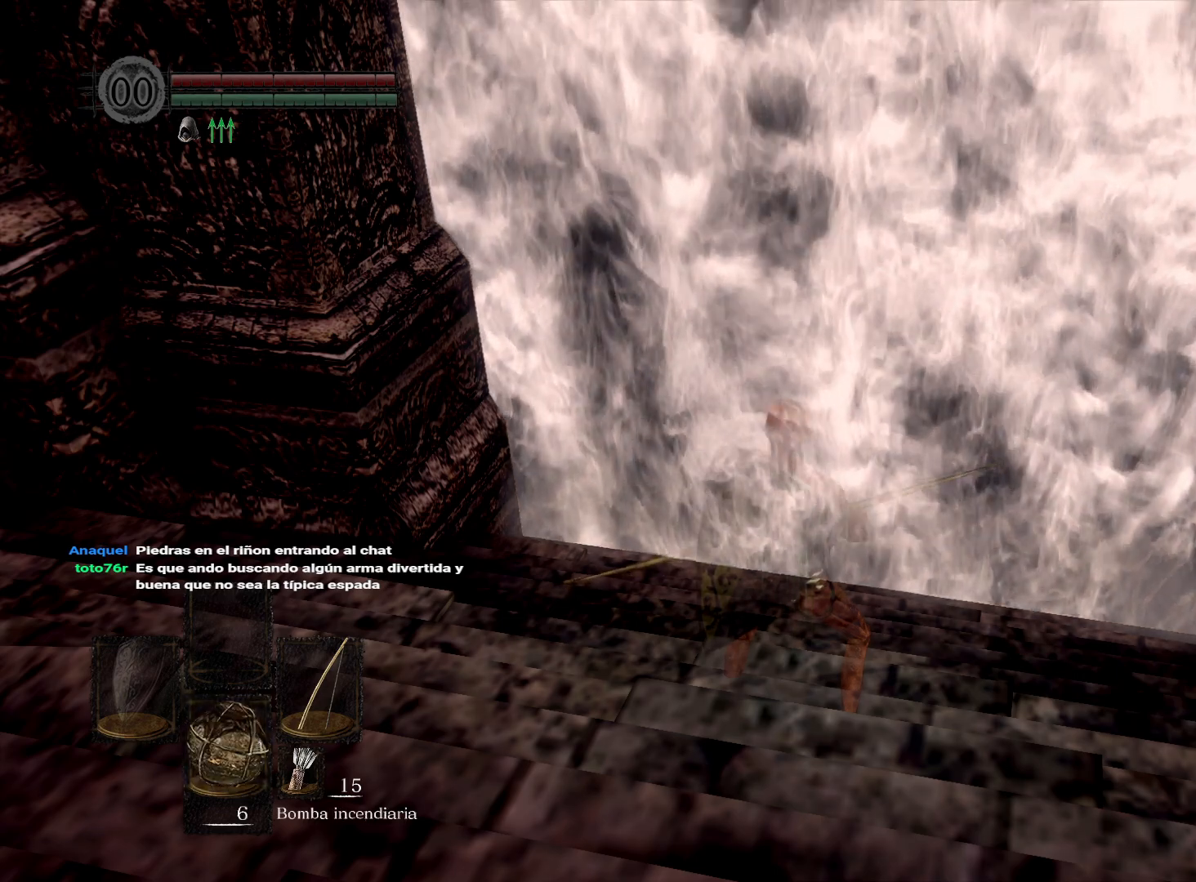
{"buttons": [], "left_stick": "center", "right_stick": "center", "events": [[283, "right_stick", "up"], [333, "right_stick", "up-right"], [450, "right_stick", "center"]]}
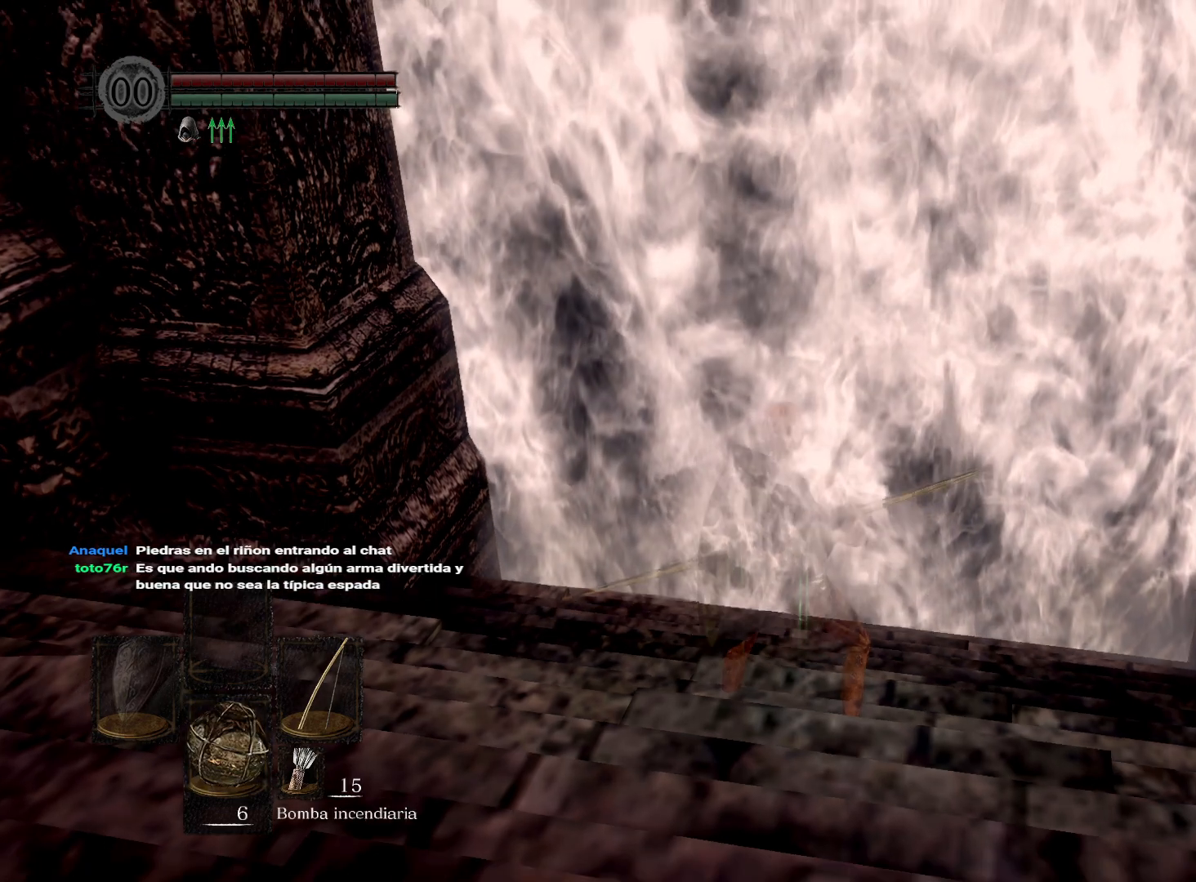
{"buttons": [], "left_stick": "center", "right_stick": "center", "events": [[183, "right_stick", "up-right"], [350, "right_stick", "center"]]}
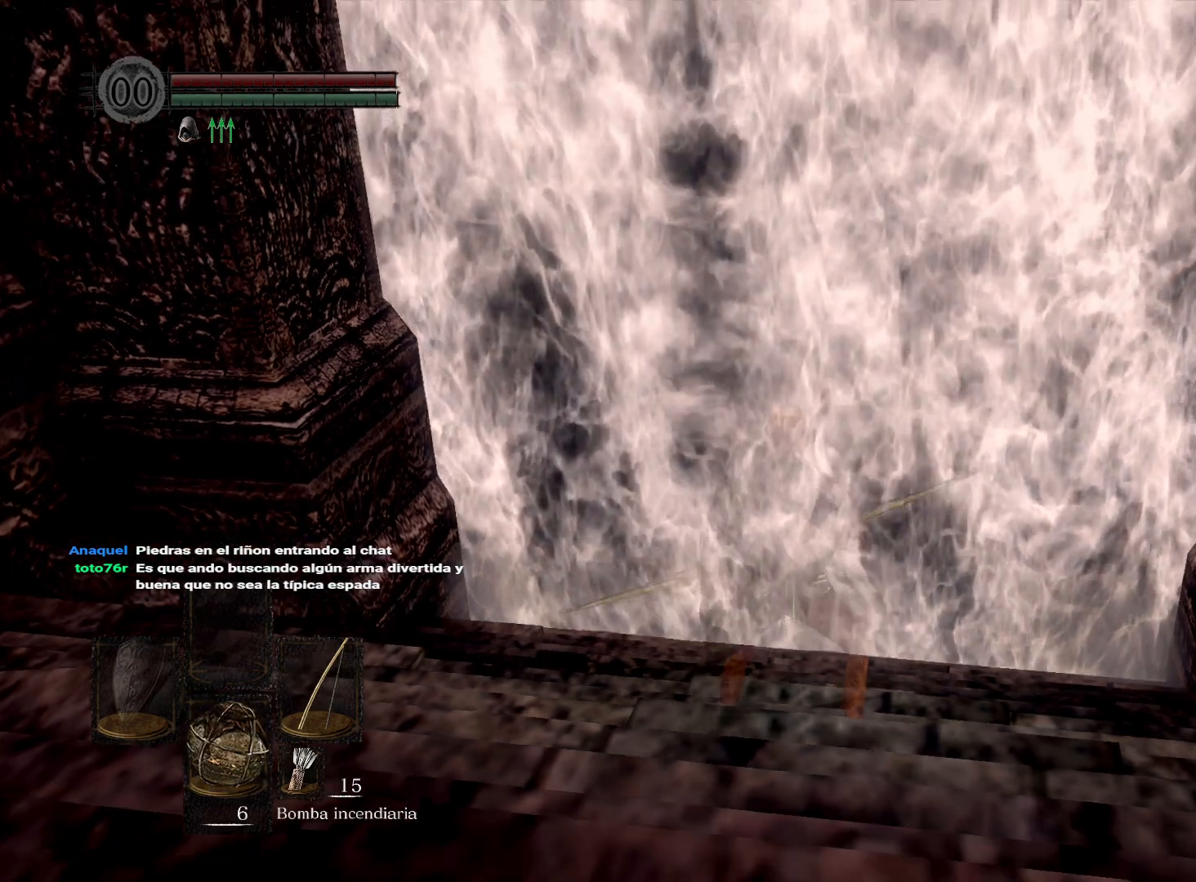
{"buttons": [], "left_stick": "up", "right_stick": "center", "events": [[100, "left_stick", "up"]]}
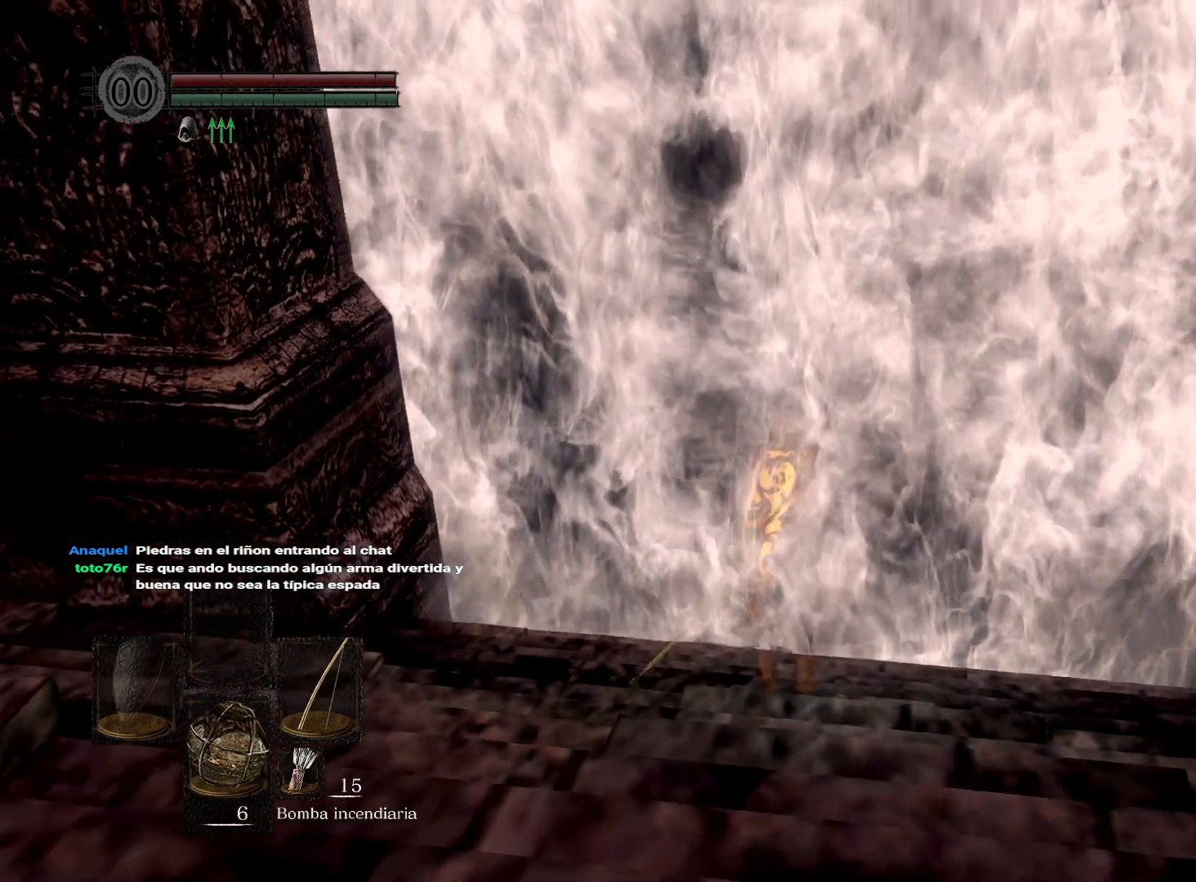
{"buttons": [], "left_stick": "up", "right_stick": "center", "events": []}
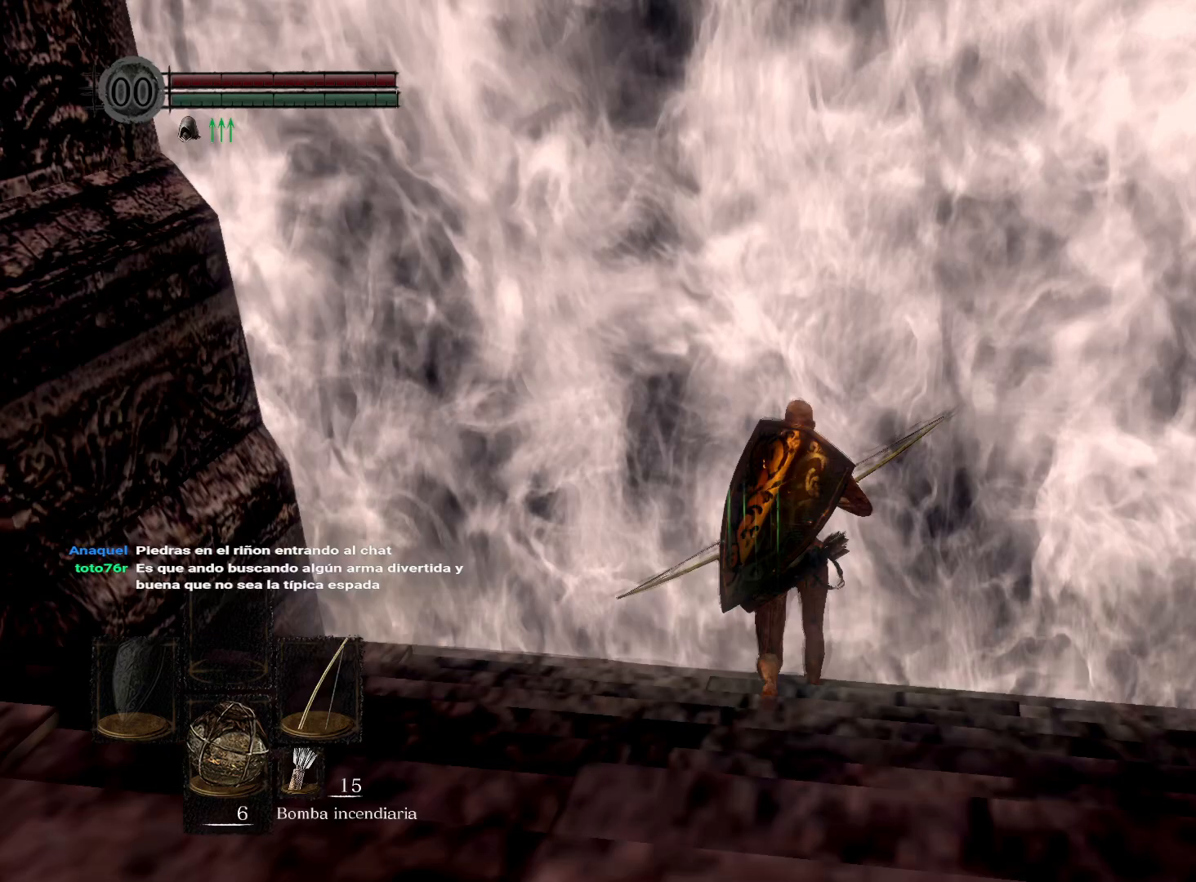
{"buttons": [], "left_stick": "up", "right_stick": "center", "events": [[67, "A", "down"], [167, "A", "up"]]}
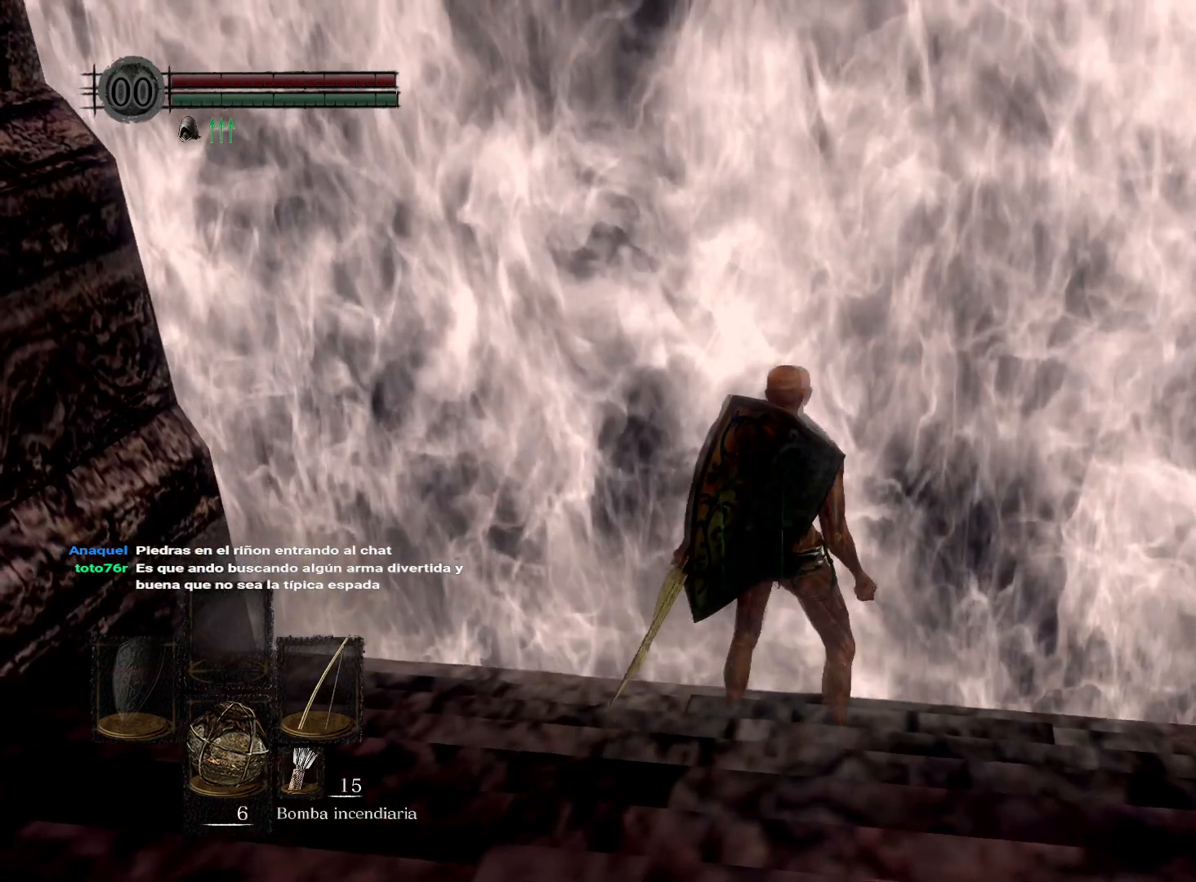
{"buttons": [], "left_stick": "up", "right_stick": "center", "events": [[333, "right_stick", "down"], [500, "right_stick", "center"]]}
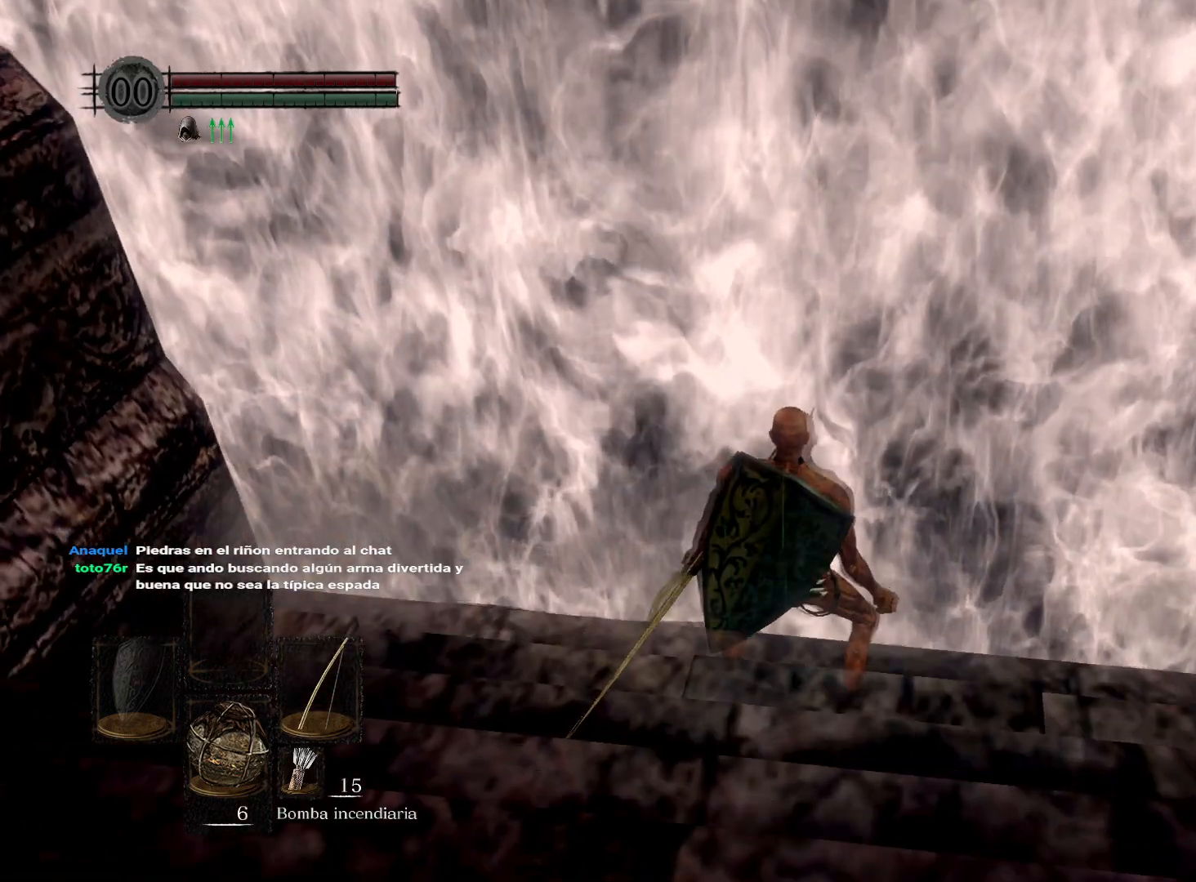
{"buttons": [], "left_stick": "up", "right_stick": "center", "events": []}
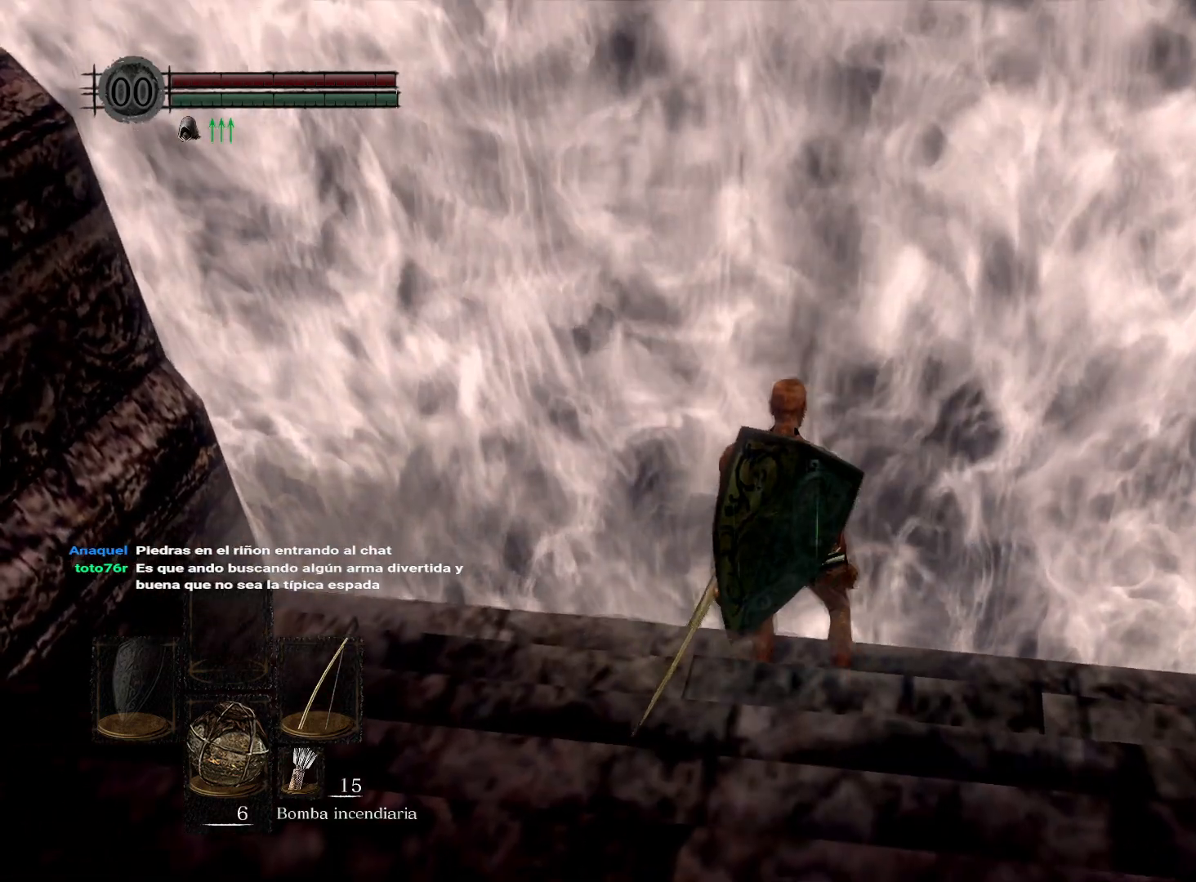
{"buttons": [], "left_stick": "up", "right_stick": "center", "events": [[183, "right_stick", "up"], [317, "right_stick", "center"]]}
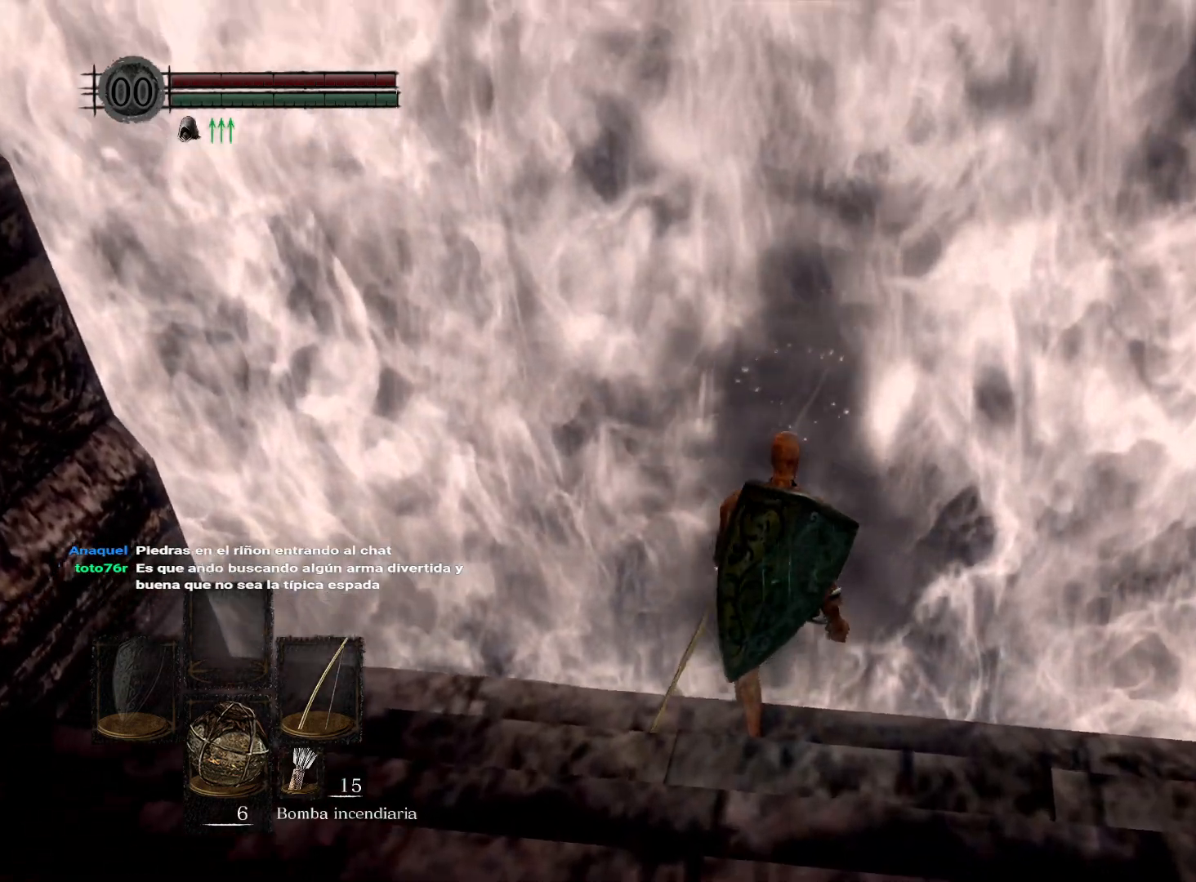
{"buttons": [], "left_stick": "up", "right_stick": "center", "events": []}
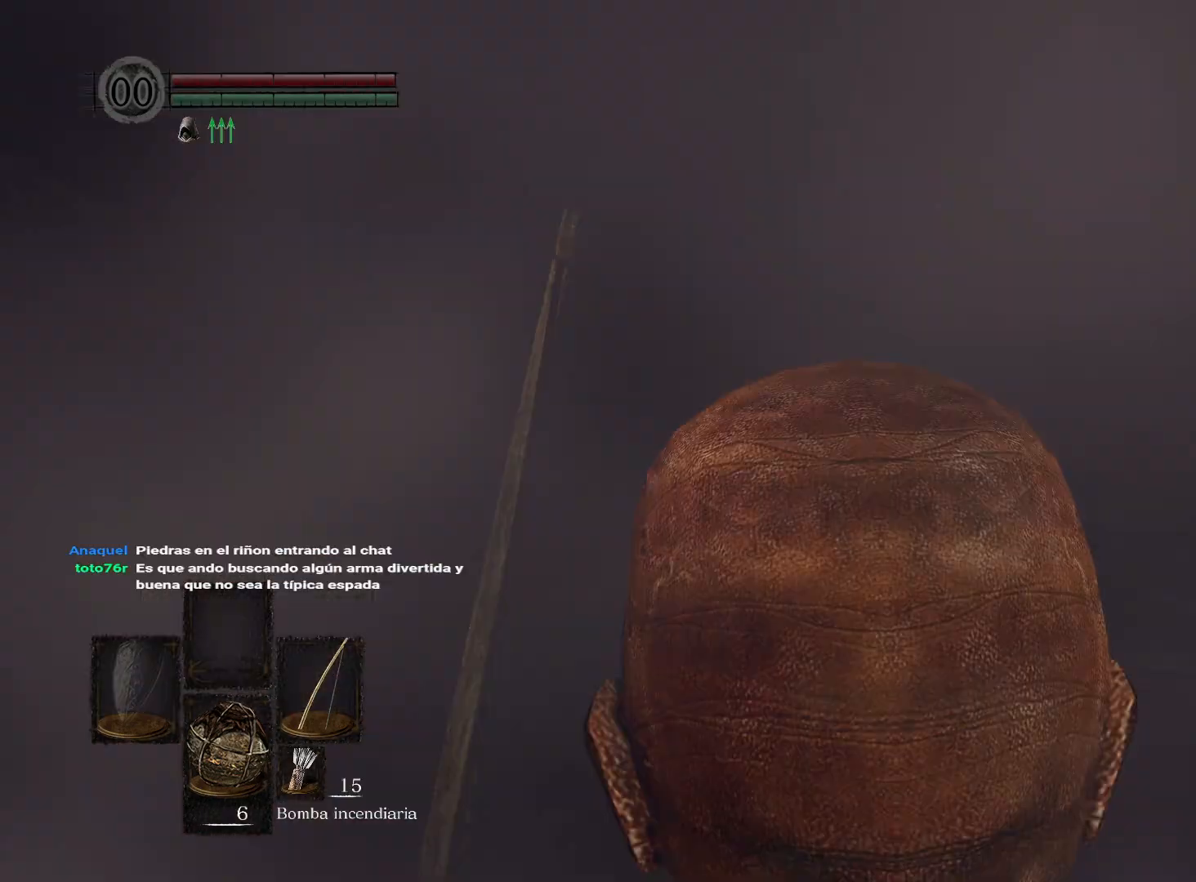
{"buttons": [], "left_stick": "up", "right_stick": "center", "events": []}
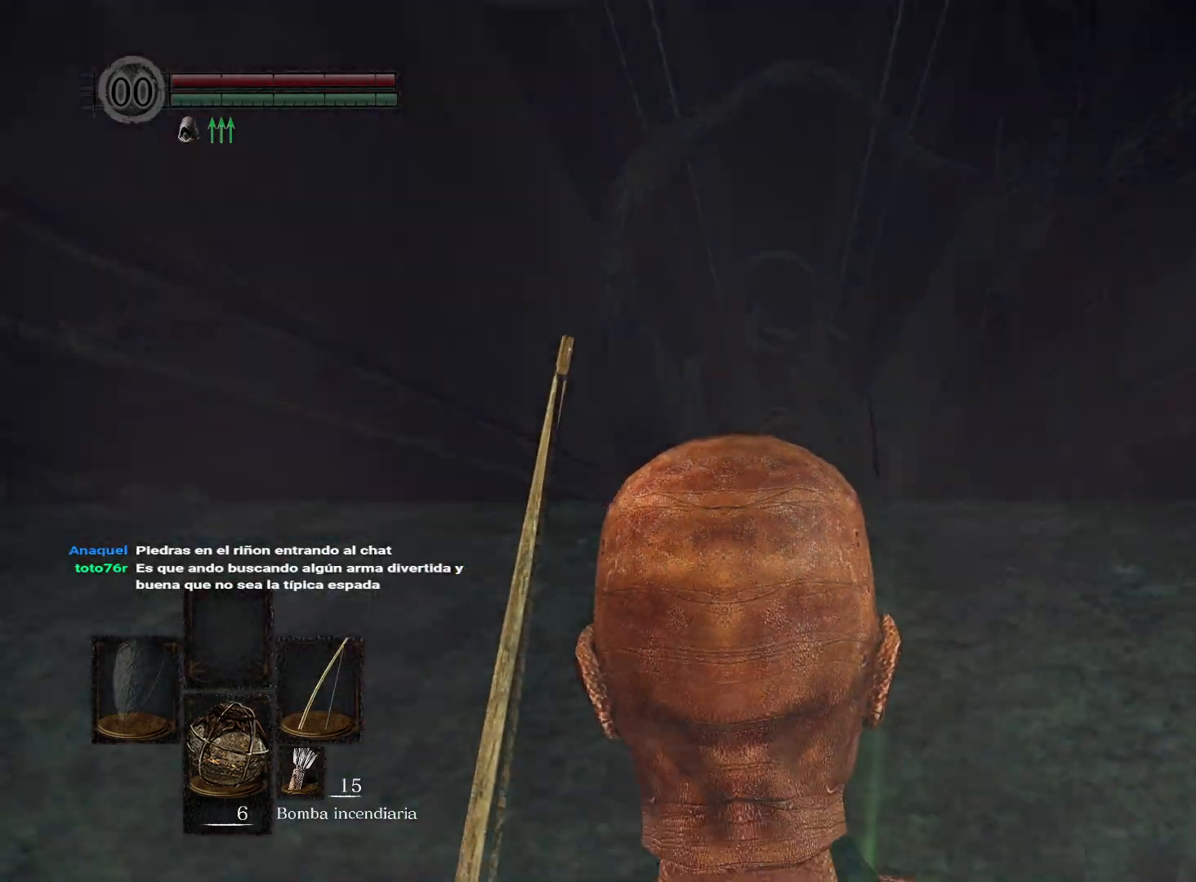
{"buttons": [], "left_stick": "up", "right_stick": "down", "events": [[400, "right_stick", "down"]]}
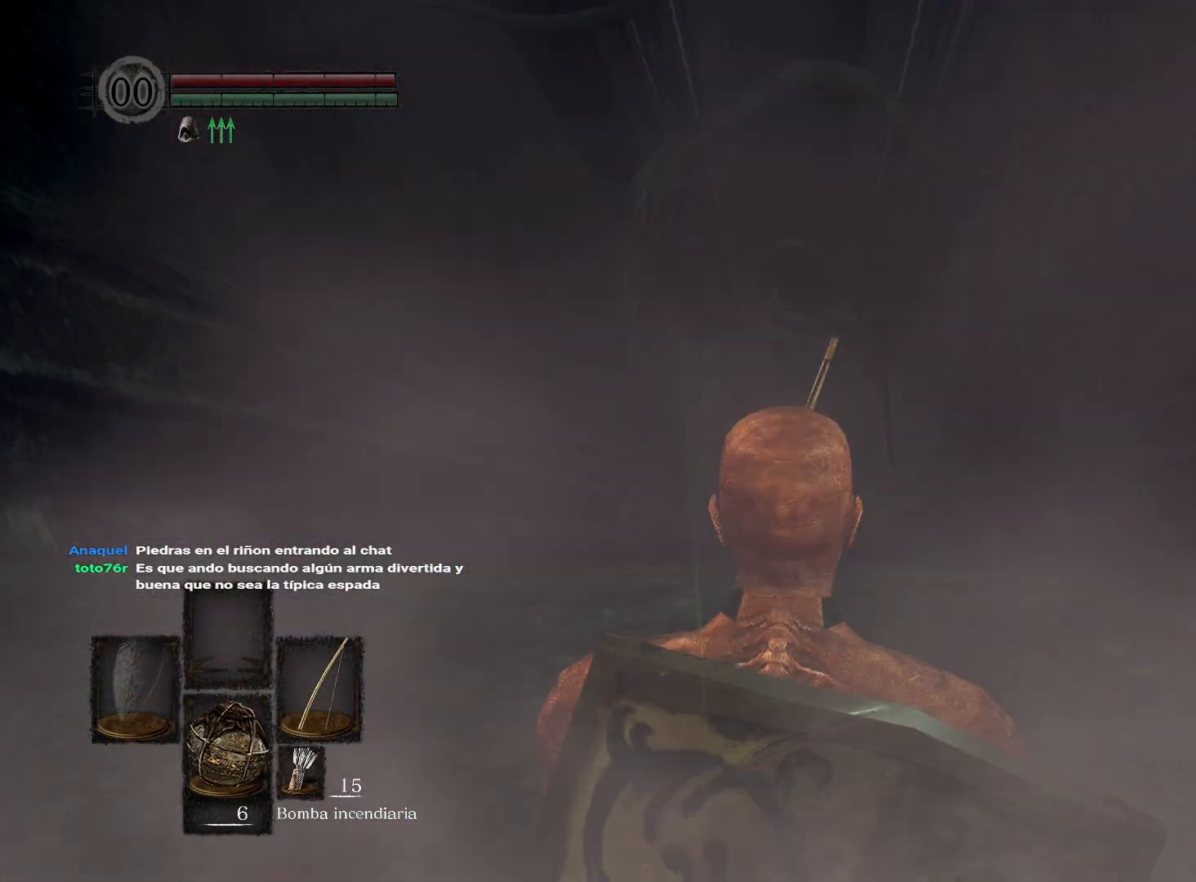
{"buttons": [], "left_stick": "up", "right_stick": "down", "events": [[83, "right_stick", "center"], [383, "right_stick", "down"]]}
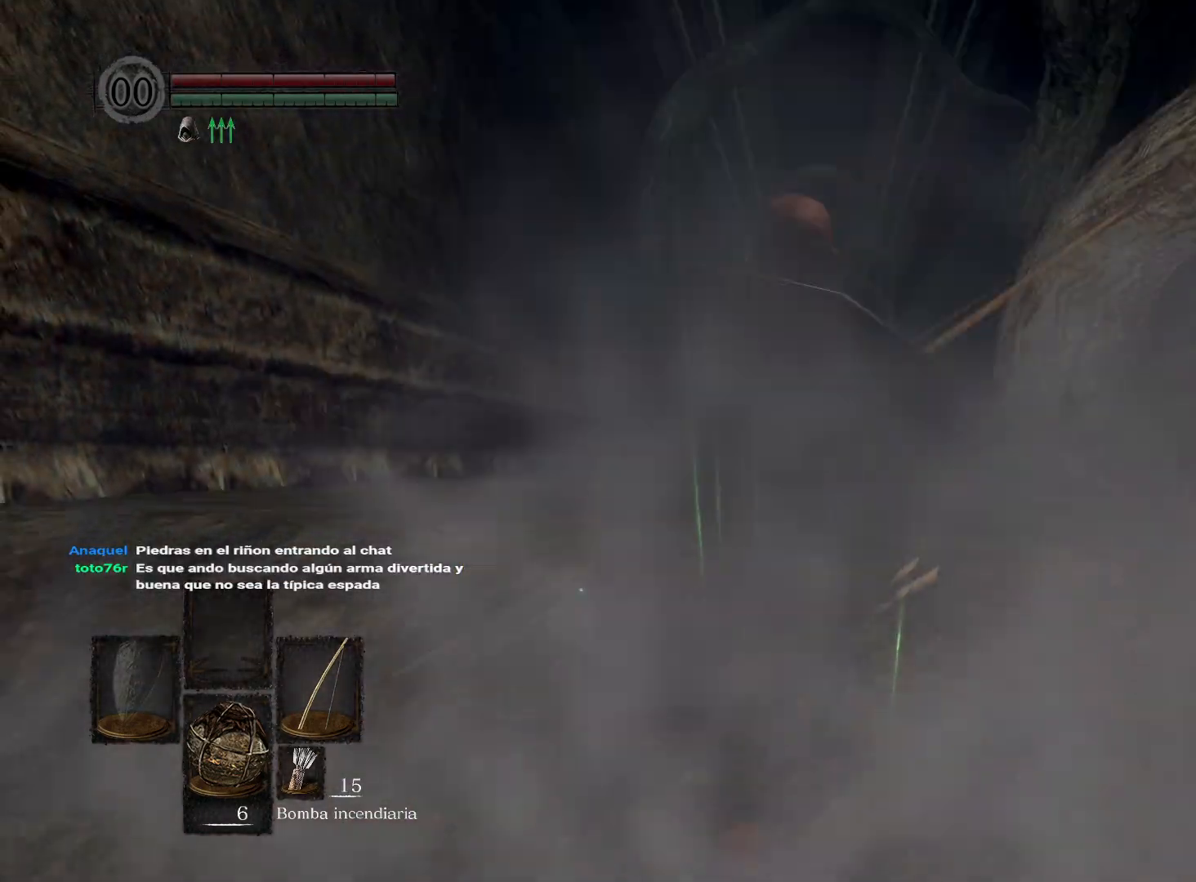
{"buttons": [], "left_stick": "up", "right_stick": "center", "events": [[83, "right_stick", "center"]]}
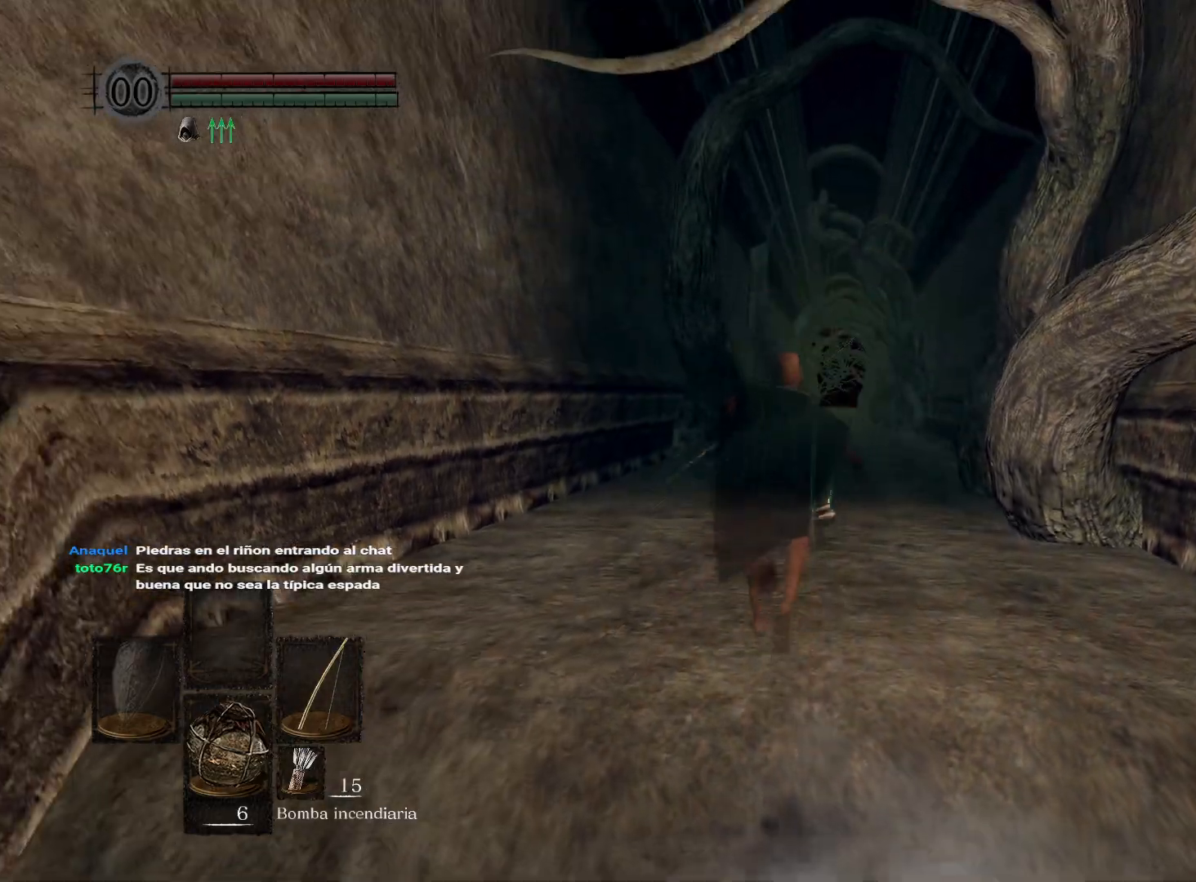
{"buttons": [], "left_stick": "up", "right_stick": "center", "events": []}
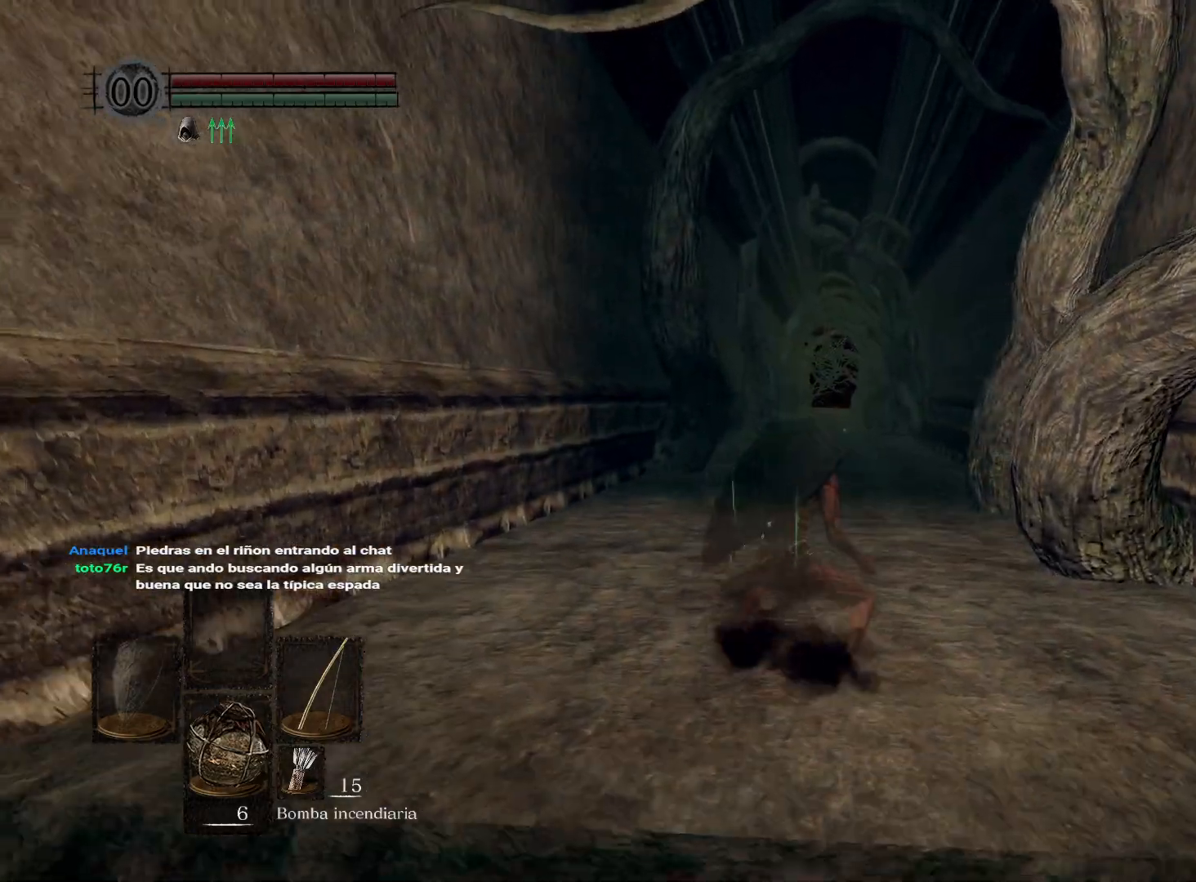
{"buttons": [], "left_stick": "up", "right_stick": "center", "events": []}
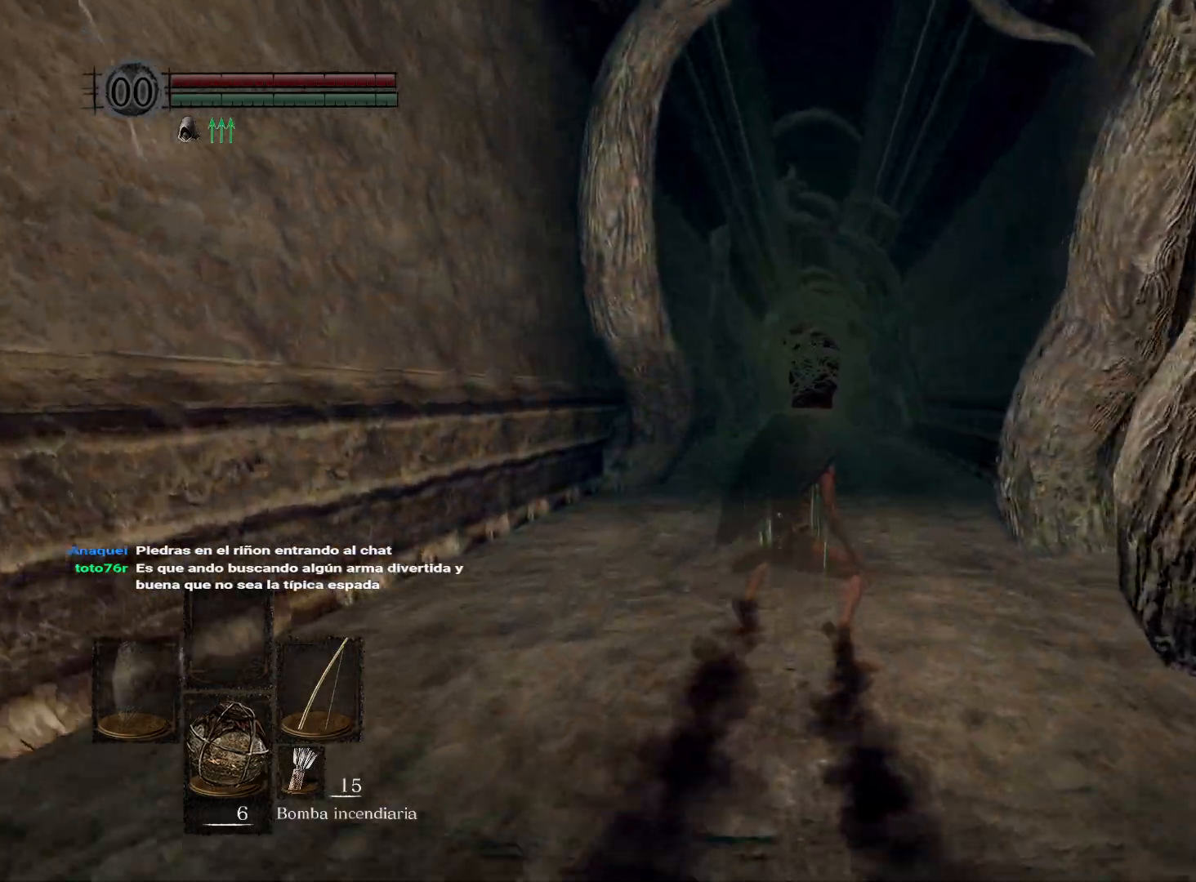
{"buttons": [], "left_stick": "center", "right_stick": "center", "events": [[217, "left_stick", "center"], [267, "left_stick", "up-left"], [350, "left_stick", "center"]]}
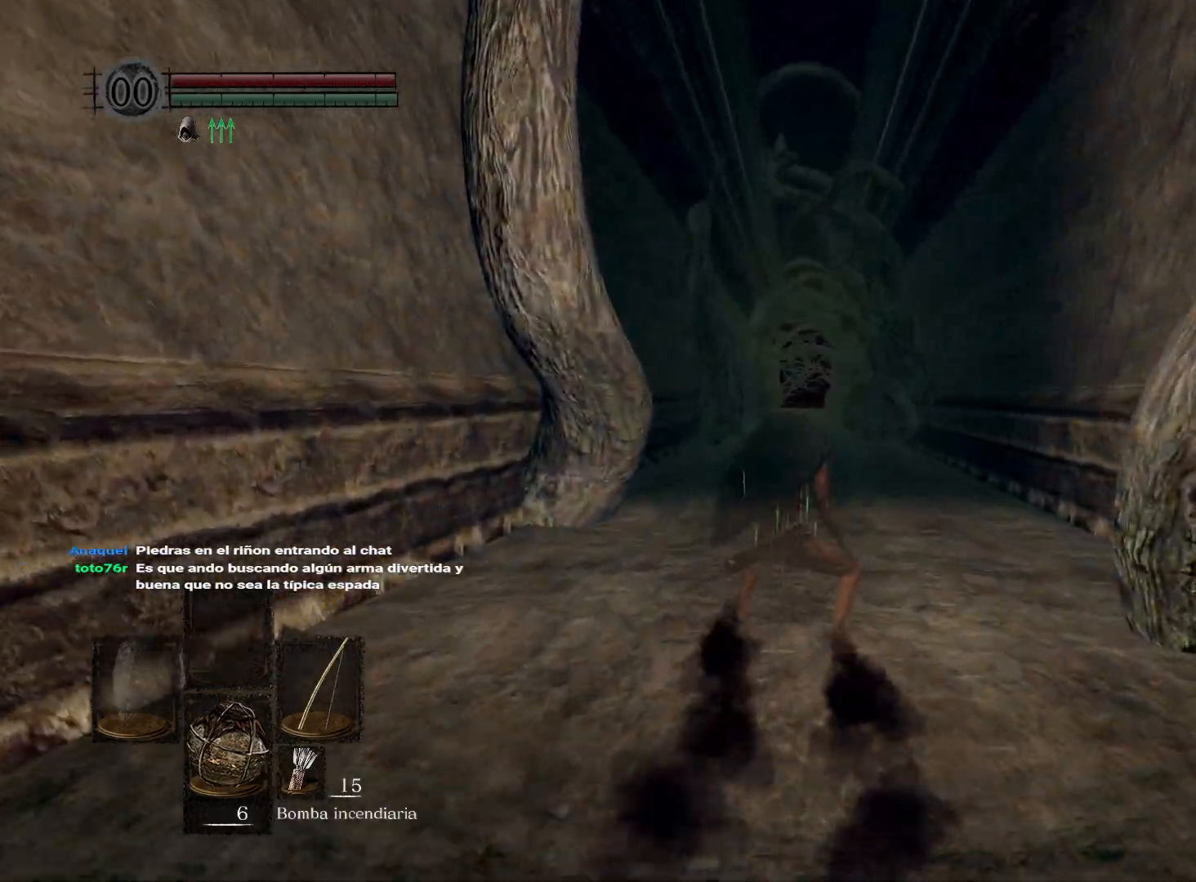
{"buttons": [], "left_stick": "center", "right_stick": "center", "events": [[250, "left_stick", "right"], [367, "left_stick", "center"]]}
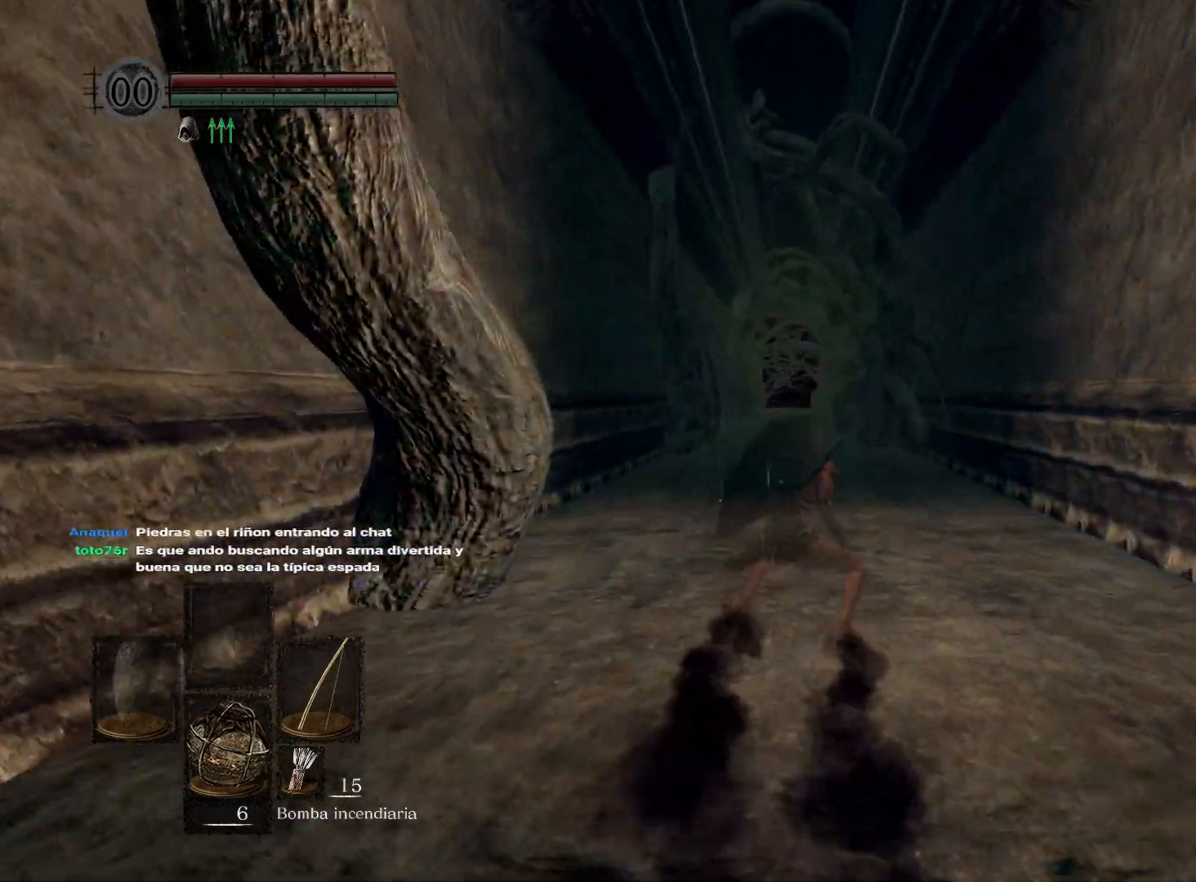
{"buttons": [], "left_stick": "center", "right_stick": "center", "events": []}
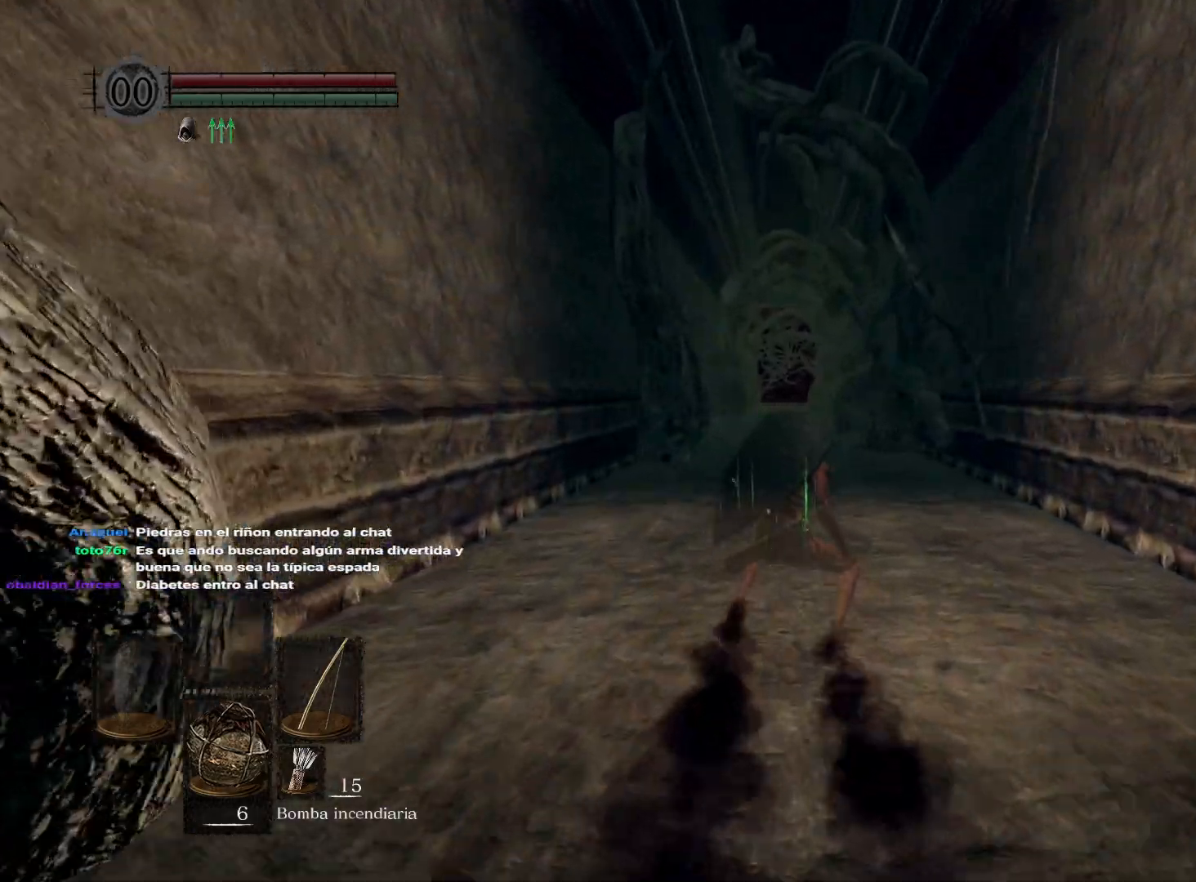
{"buttons": [], "left_stick": "center", "right_stick": "center", "events": []}
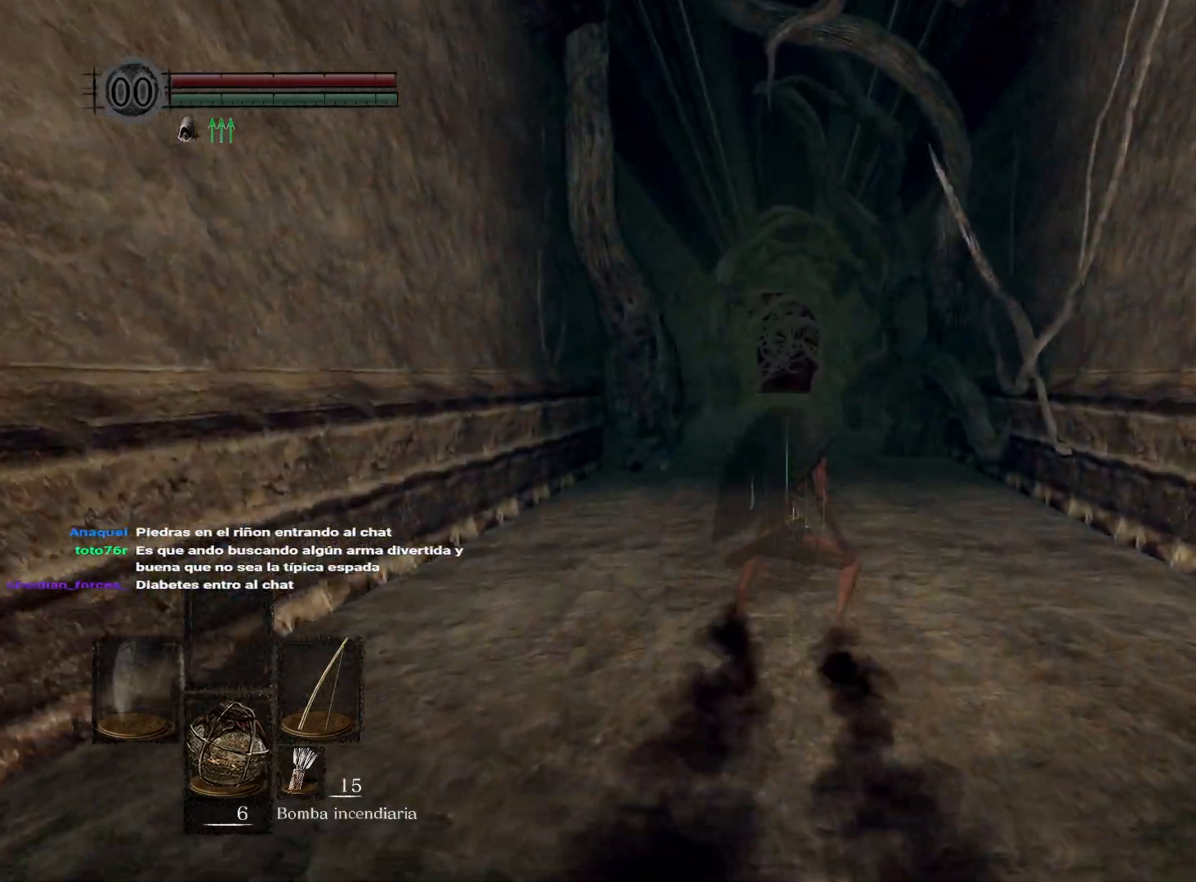
{"buttons": [], "left_stick": "center", "right_stick": "center", "events": []}
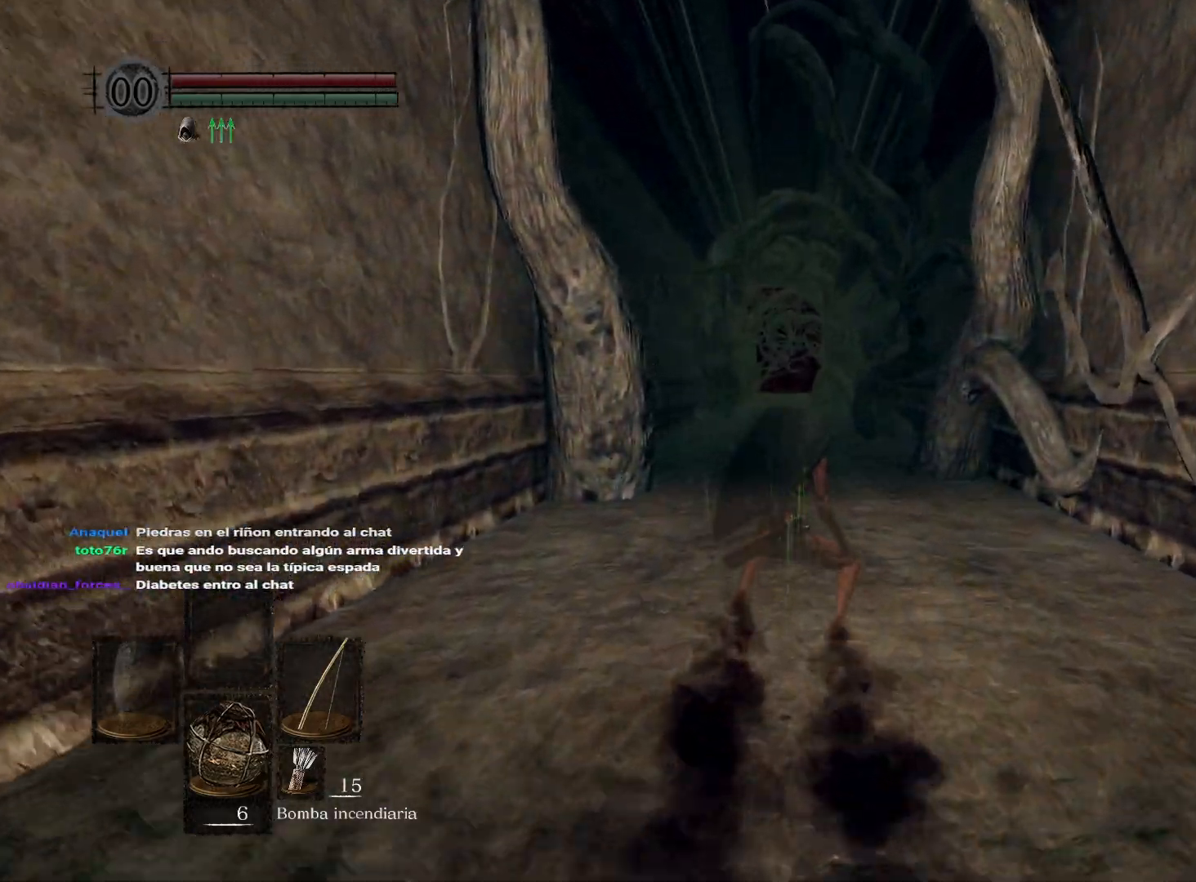
{"buttons": [], "left_stick": "center", "right_stick": "center", "events": []}
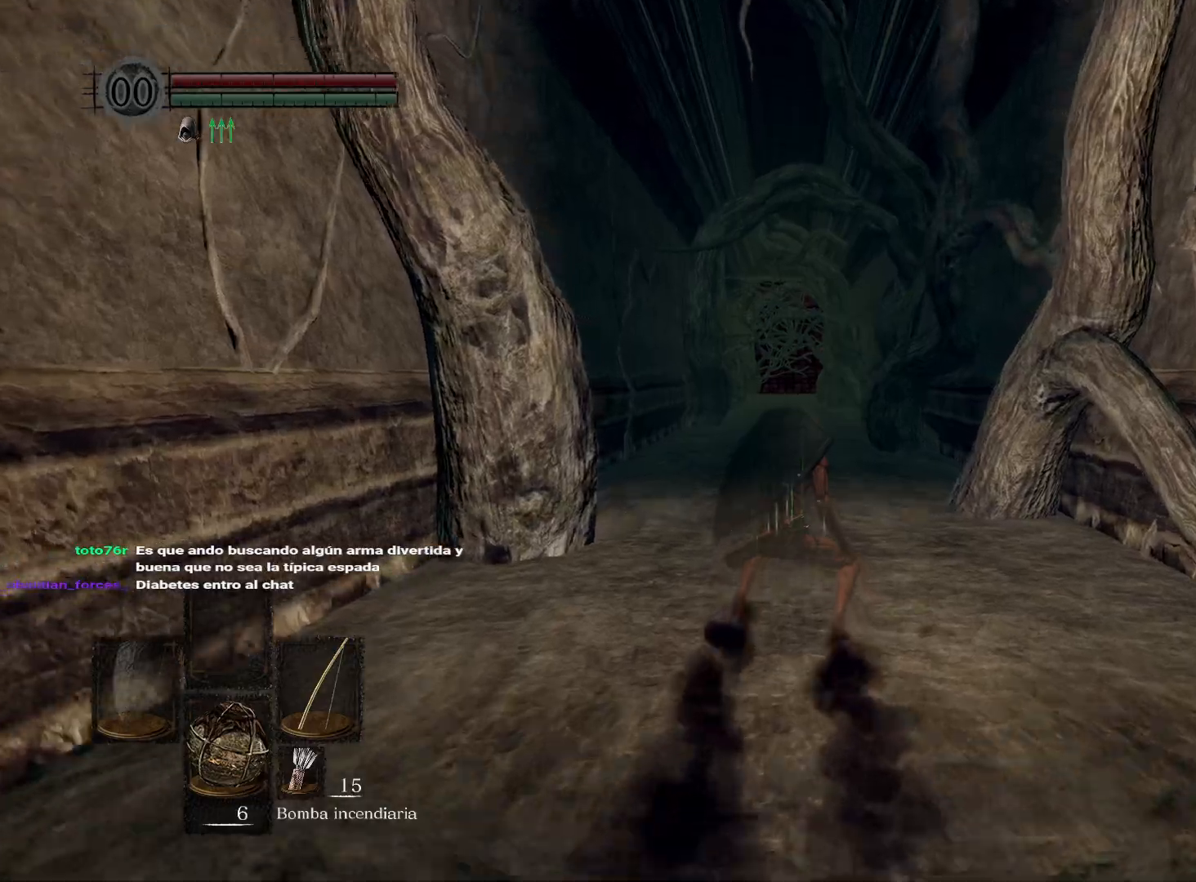
{"buttons": [], "left_stick": "center", "right_stick": "center", "events": [[267, "left_stick", "right"], [317, "left_stick", "center"]]}